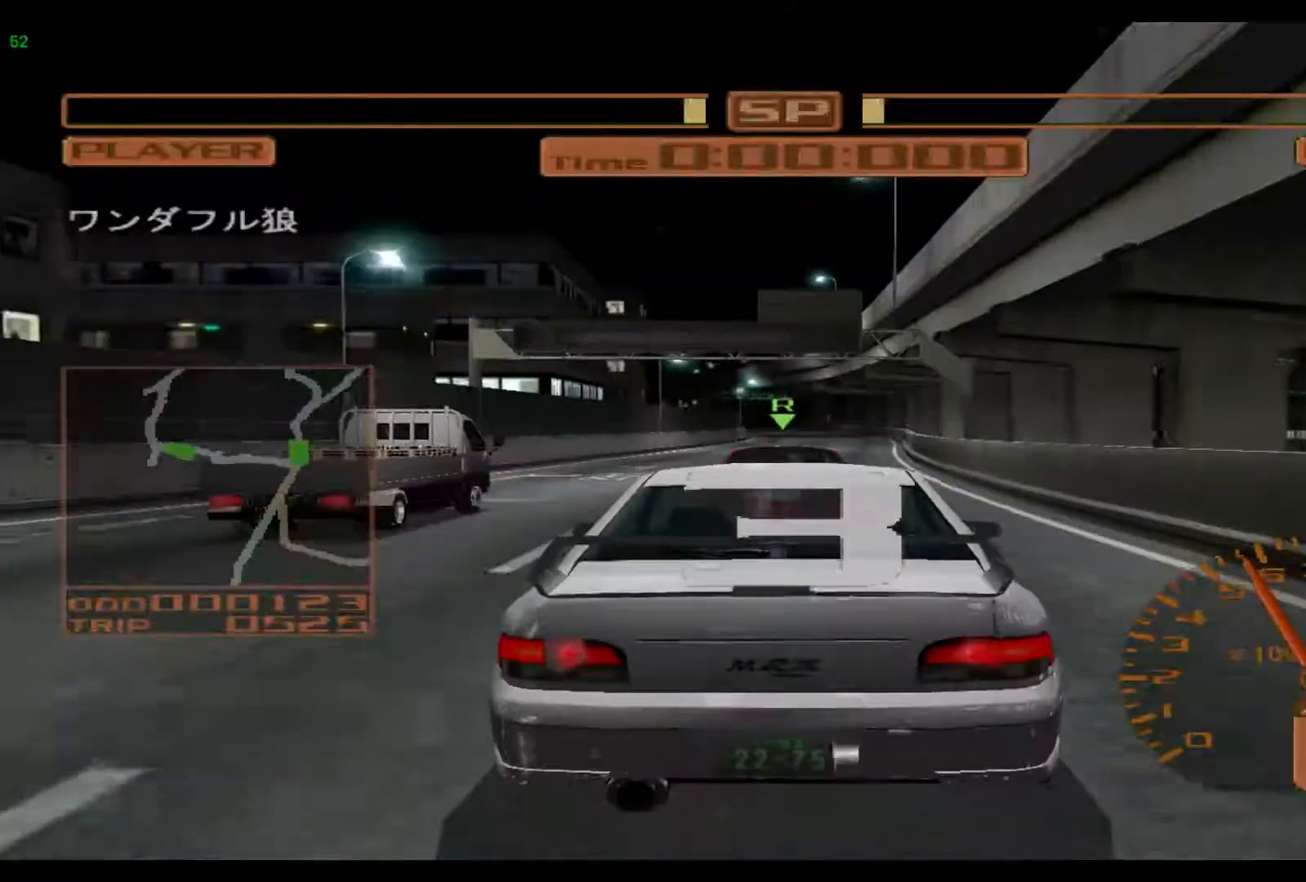
Gameplay with a controller (Xbox layout); each line is a JSON object with the inputs held at the frame after it. "events" lists button and stick changes between this image and that frame as [ms after this image, input, new state], when the widget could be followed in between. Not read: L3 R3 right_stick.
{"buttons": ["R2"], "left_stick": "center", "events": [[483, "R2", "down"]]}
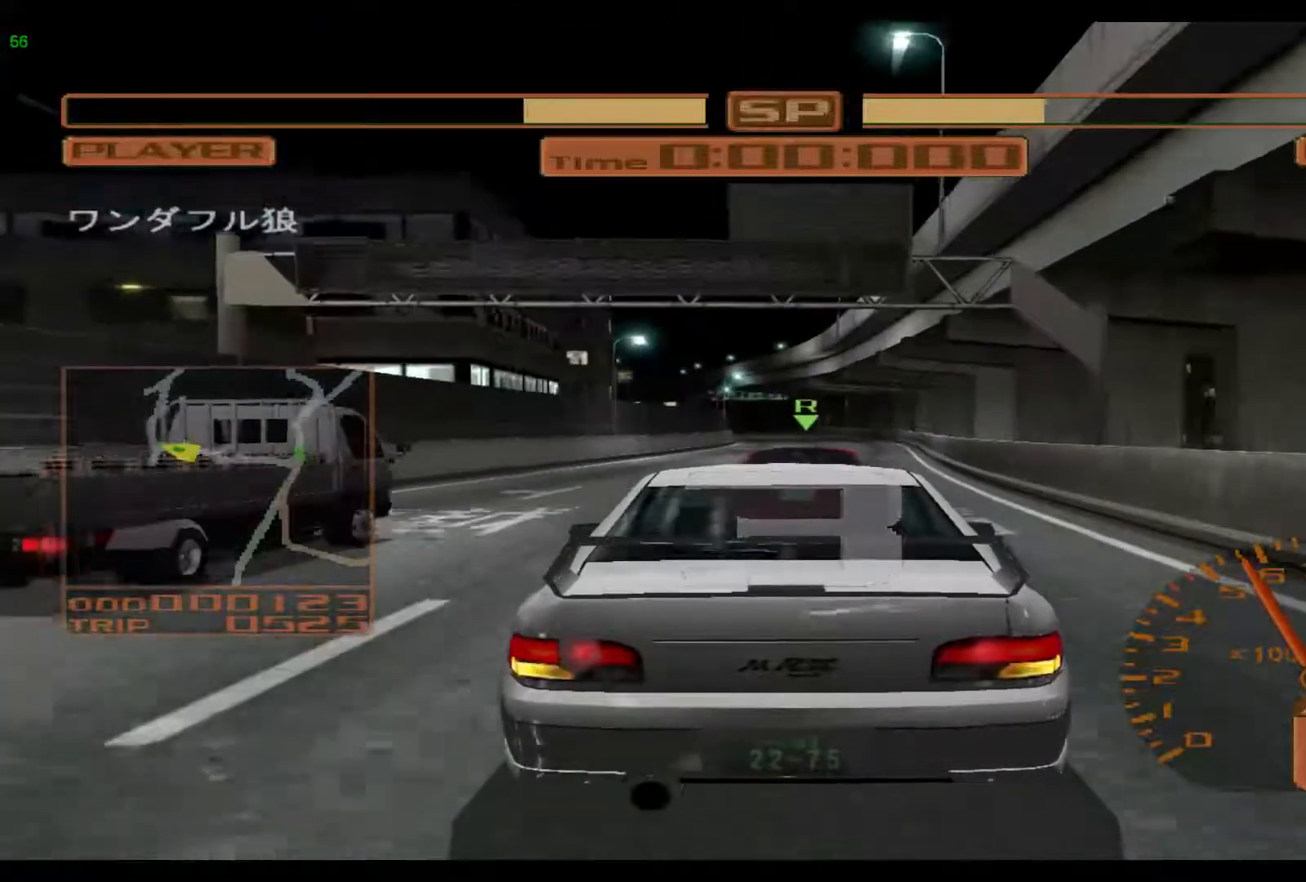
{"buttons": ["R2"], "left_stick": "center", "events": []}
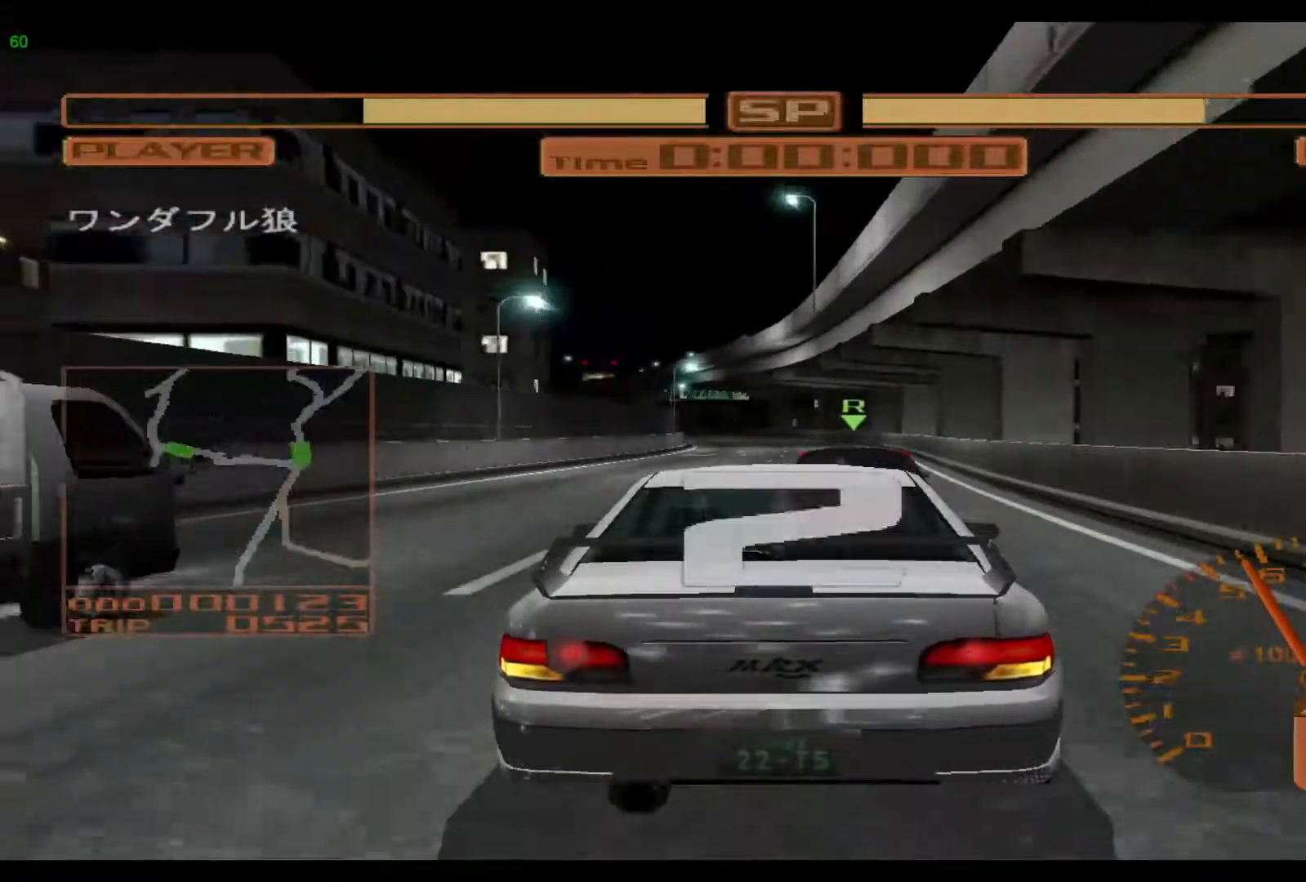
{"buttons": ["R2"], "left_stick": "center", "events": []}
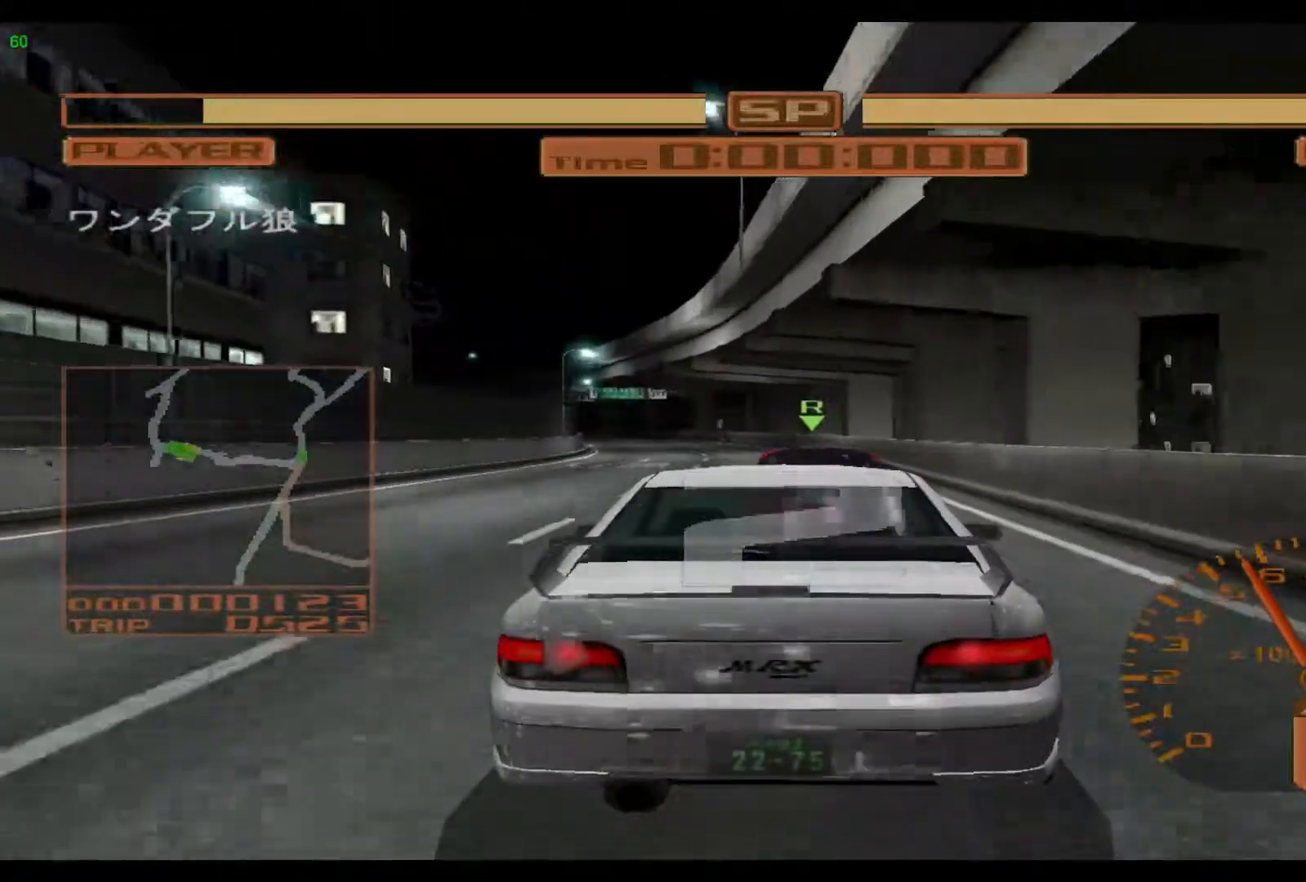
{"buttons": ["R2"], "left_stick": "center", "events": []}
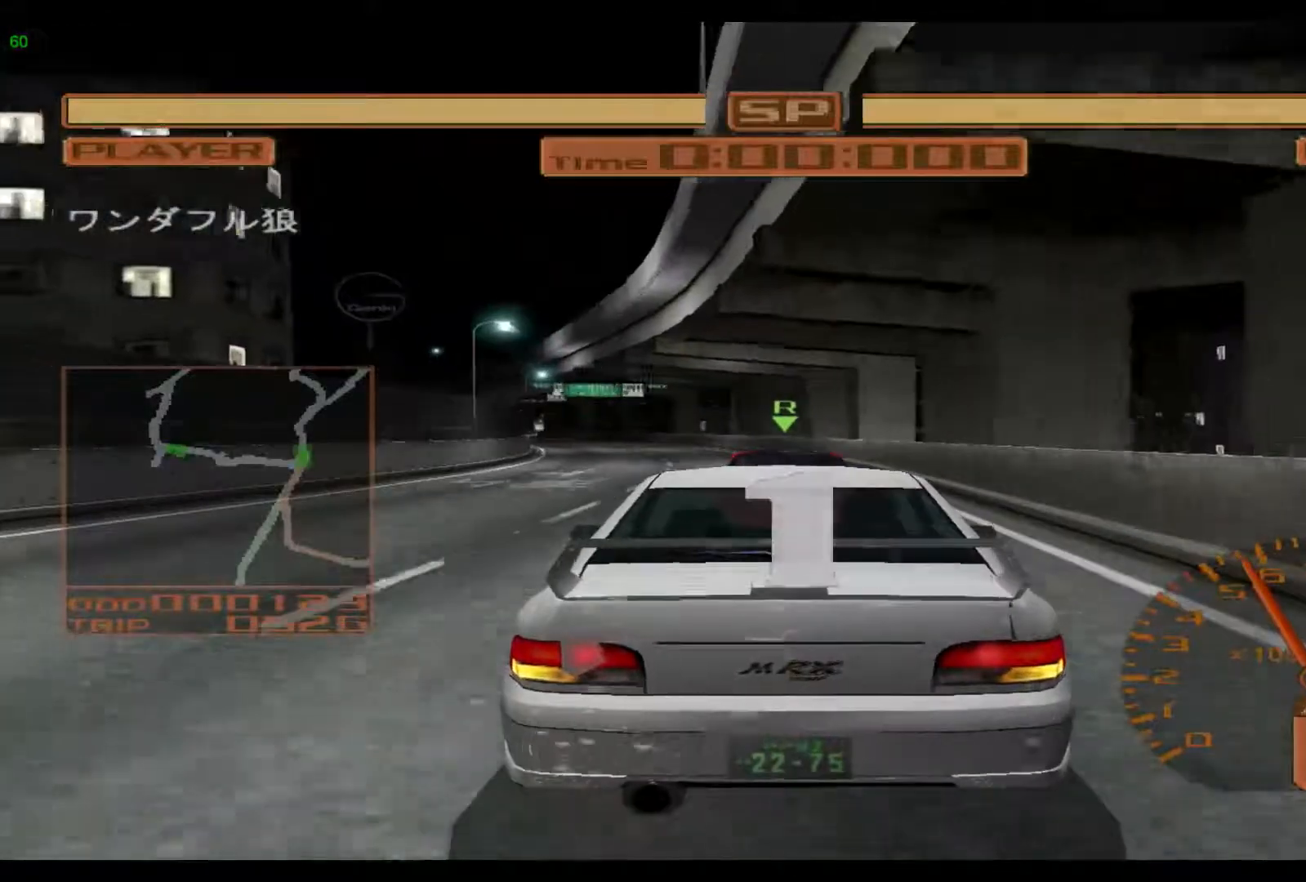
{"buttons": ["R2"], "left_stick": "center", "events": []}
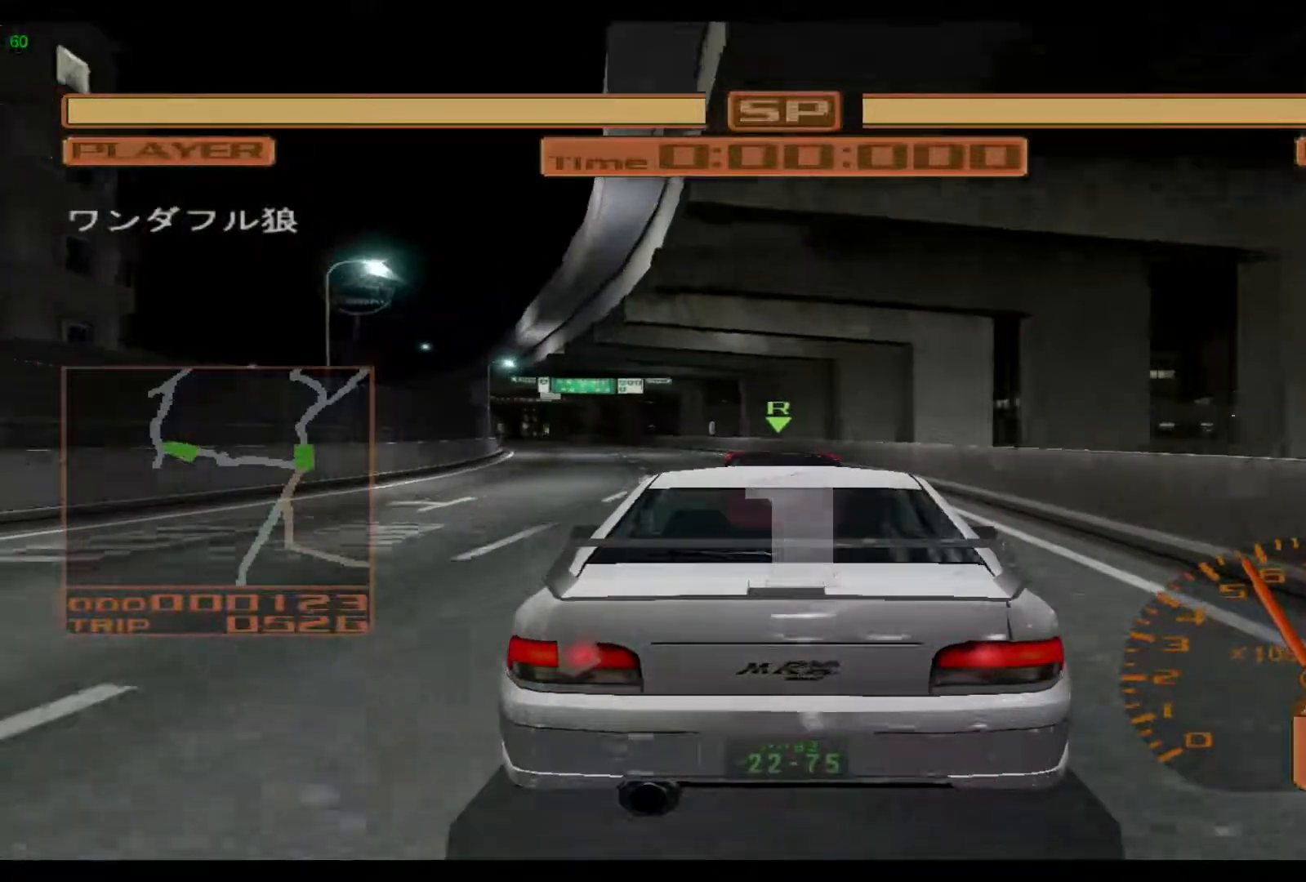
{"buttons": ["R2"], "left_stick": "left", "events": [[300, "left_stick", "left"]]}
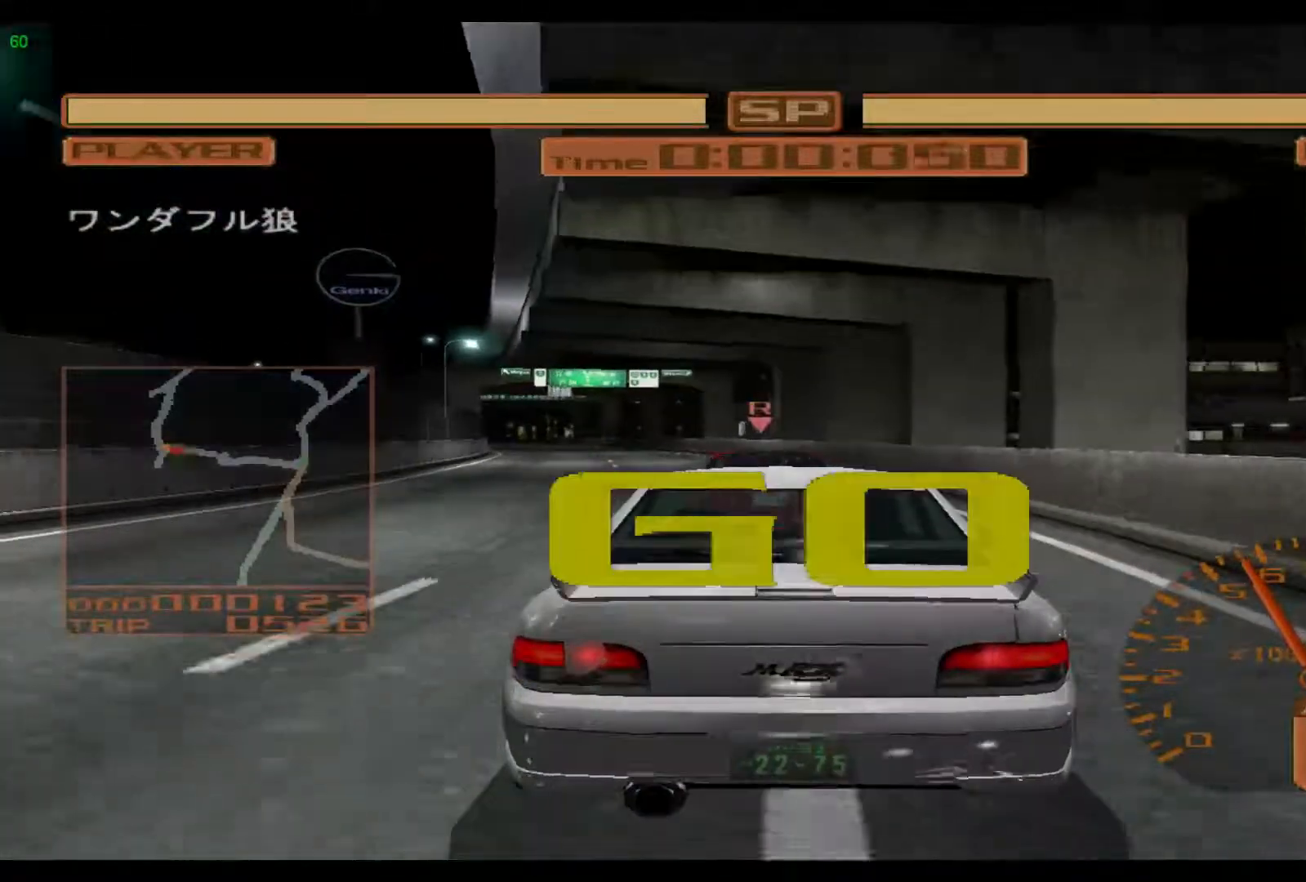
{"buttons": ["R2"], "left_stick": "left", "events": []}
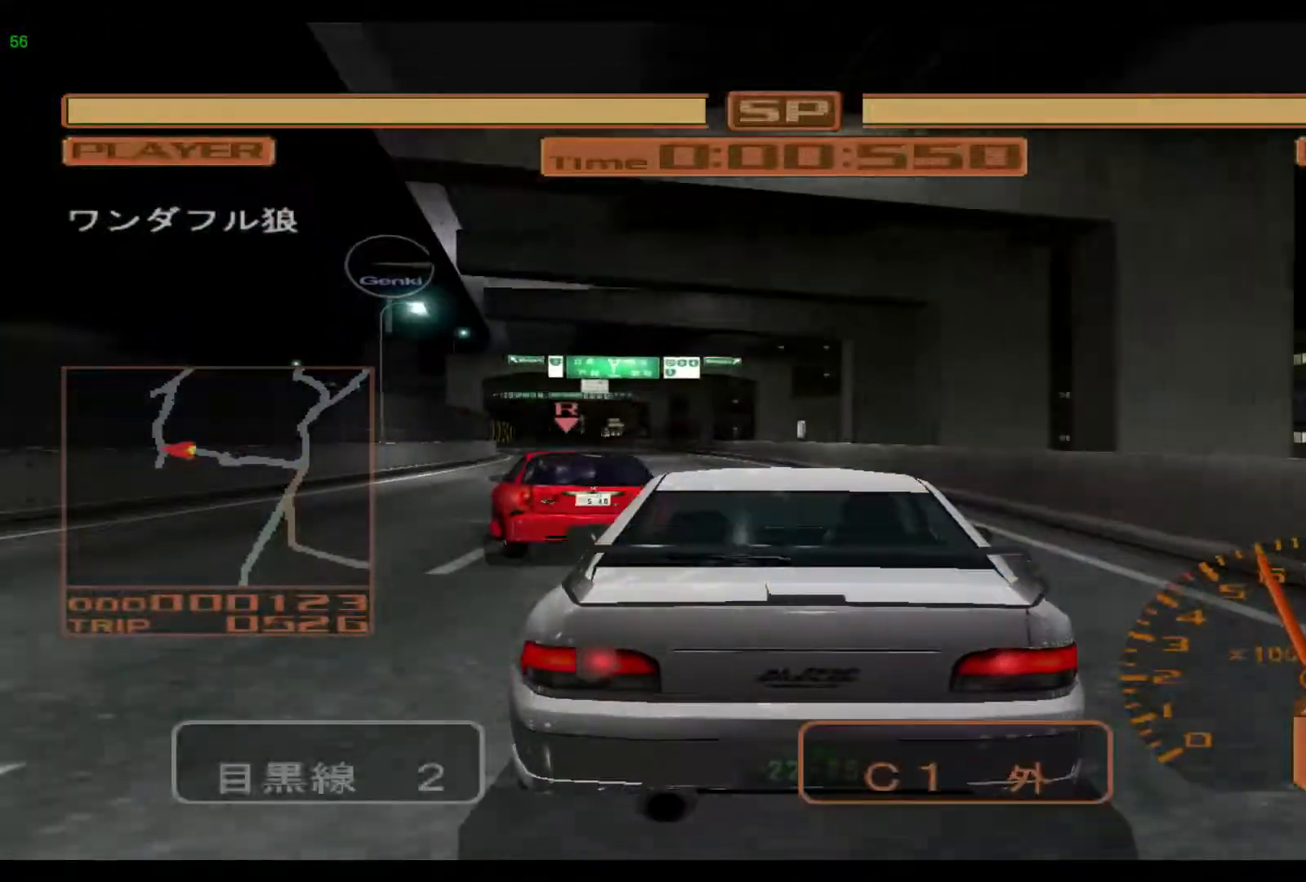
{"buttons": ["R2"], "left_stick": "left", "events": []}
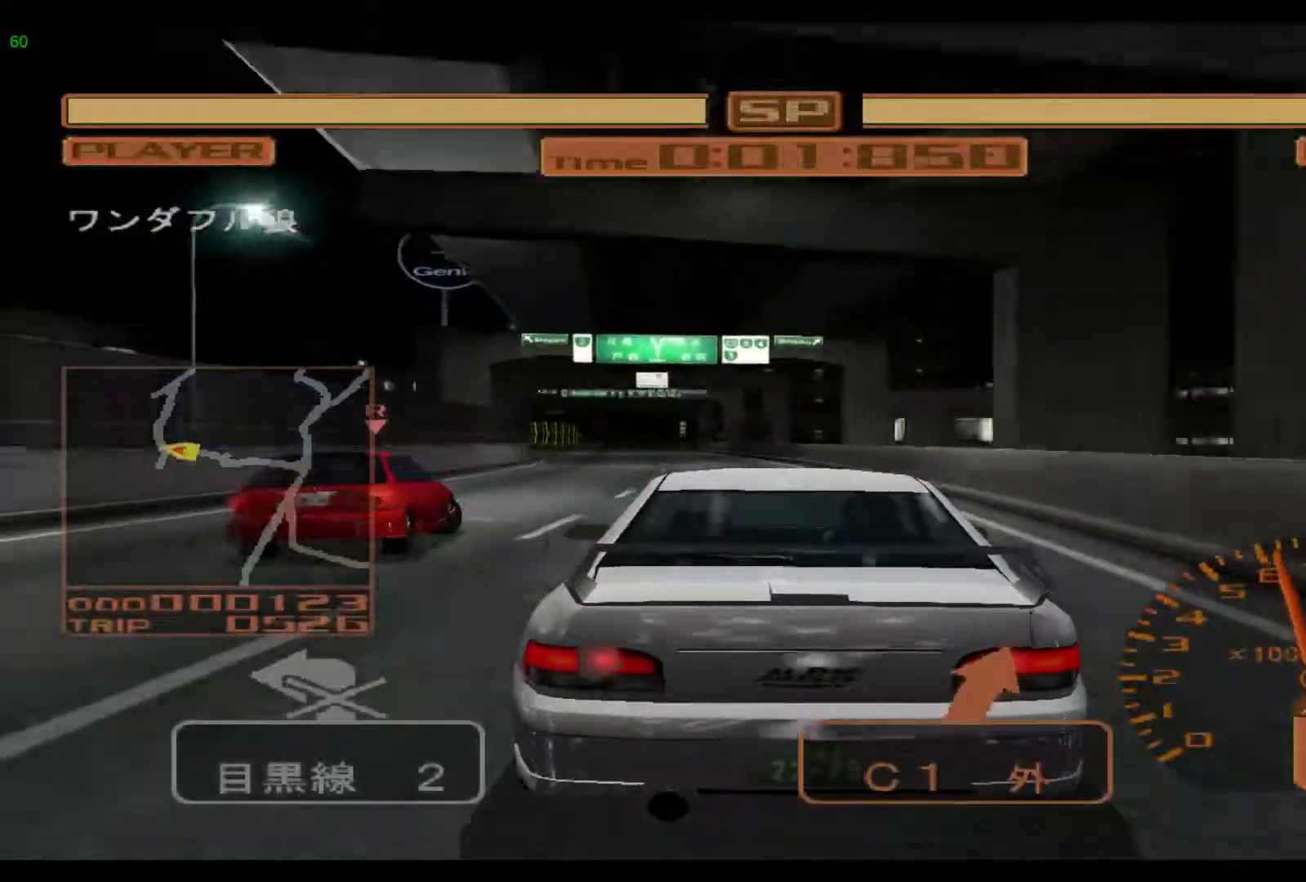
{"buttons": ["R2"], "left_stick": "left", "events": []}
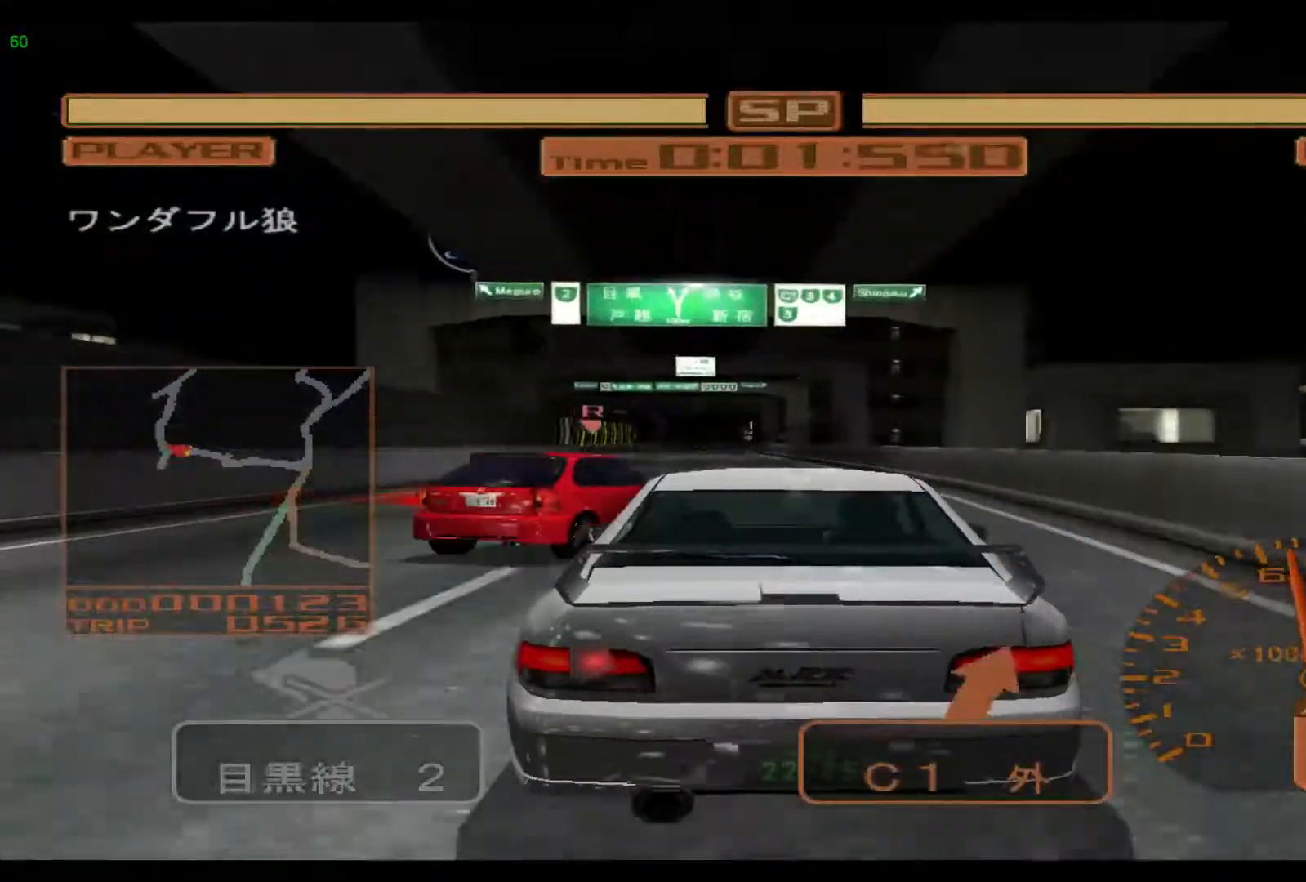
{"buttons": ["R2"], "left_stick": "left", "events": []}
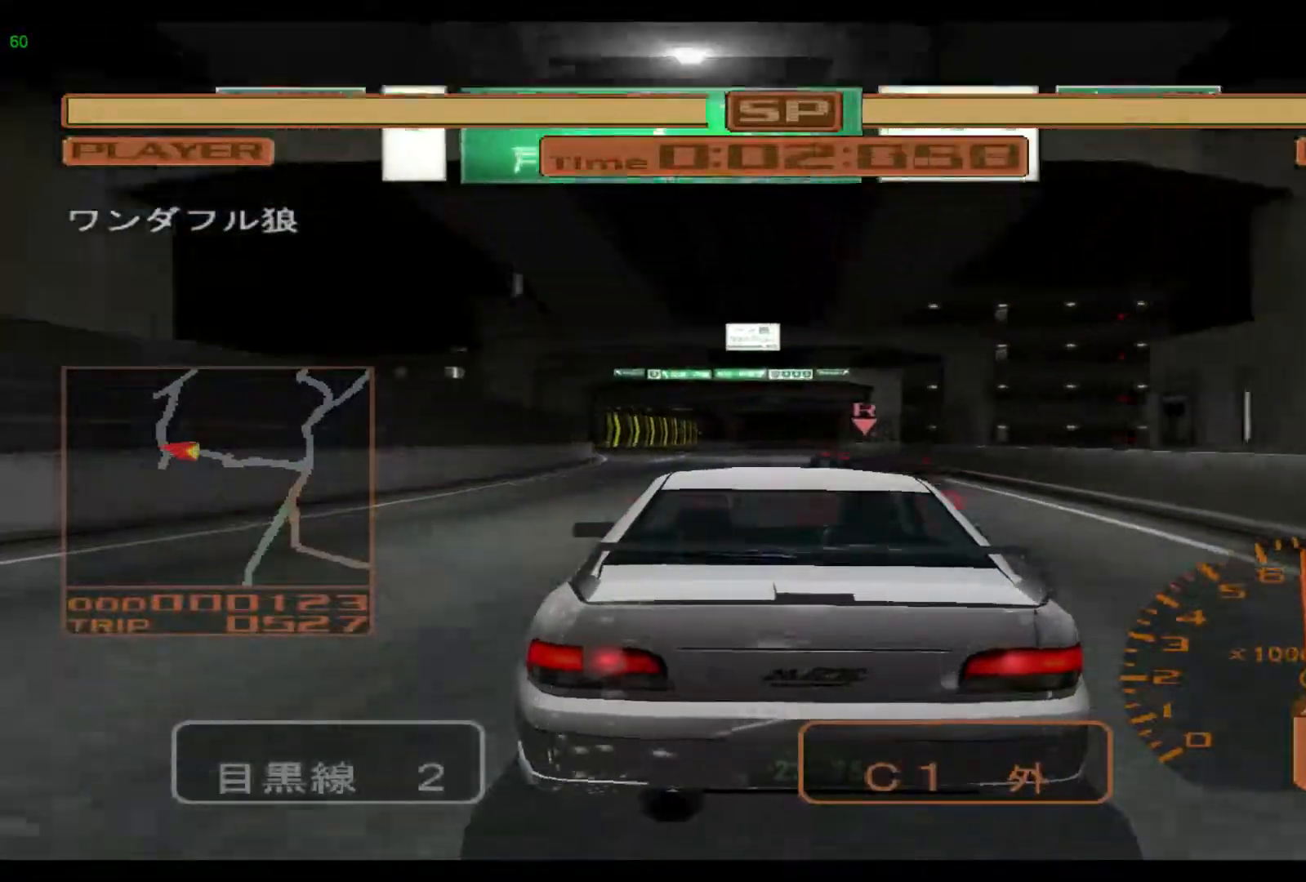
{"buttons": ["R2"], "left_stick": "center", "events": [[133, "left_stick", "center"]]}
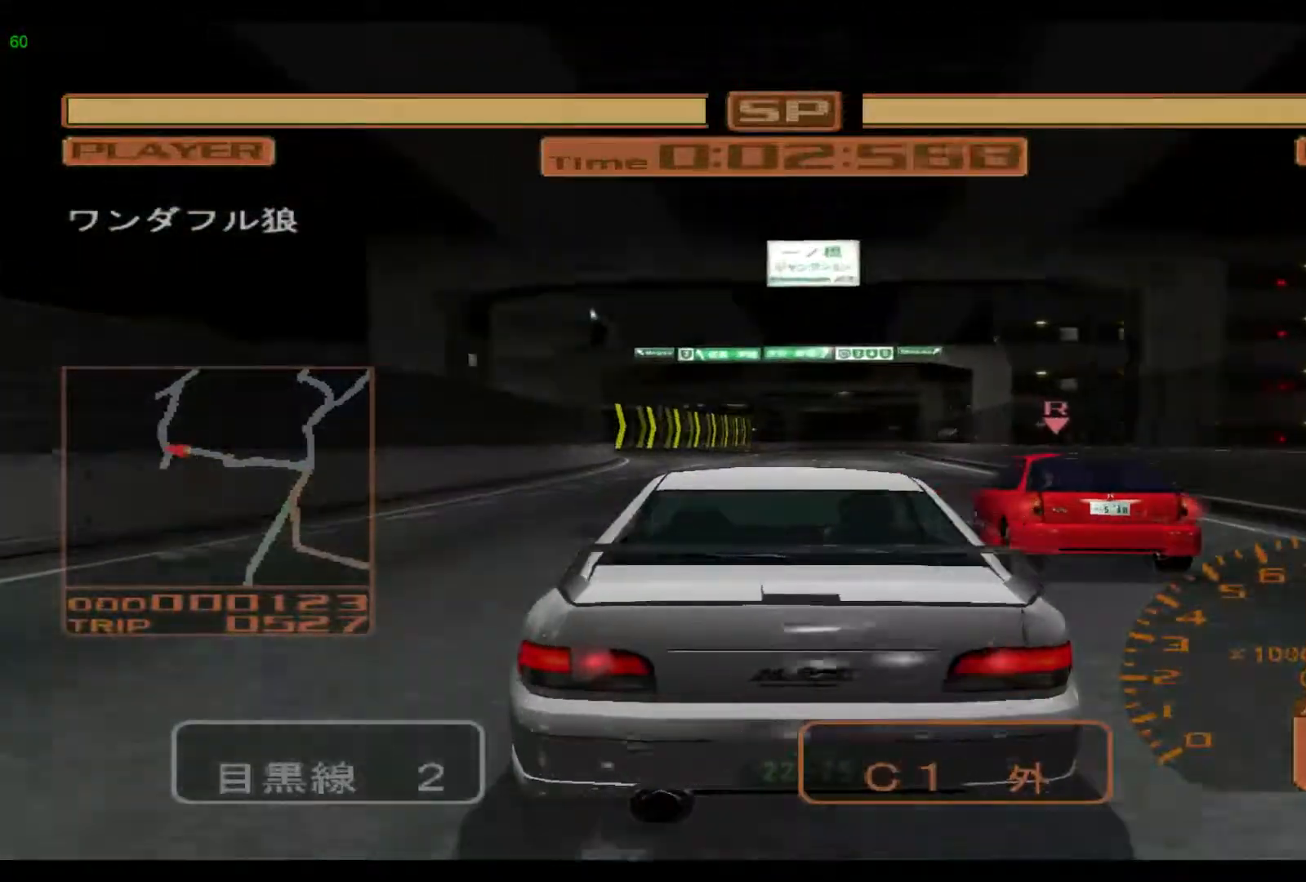
{"buttons": ["R2"], "left_stick": "center", "events": []}
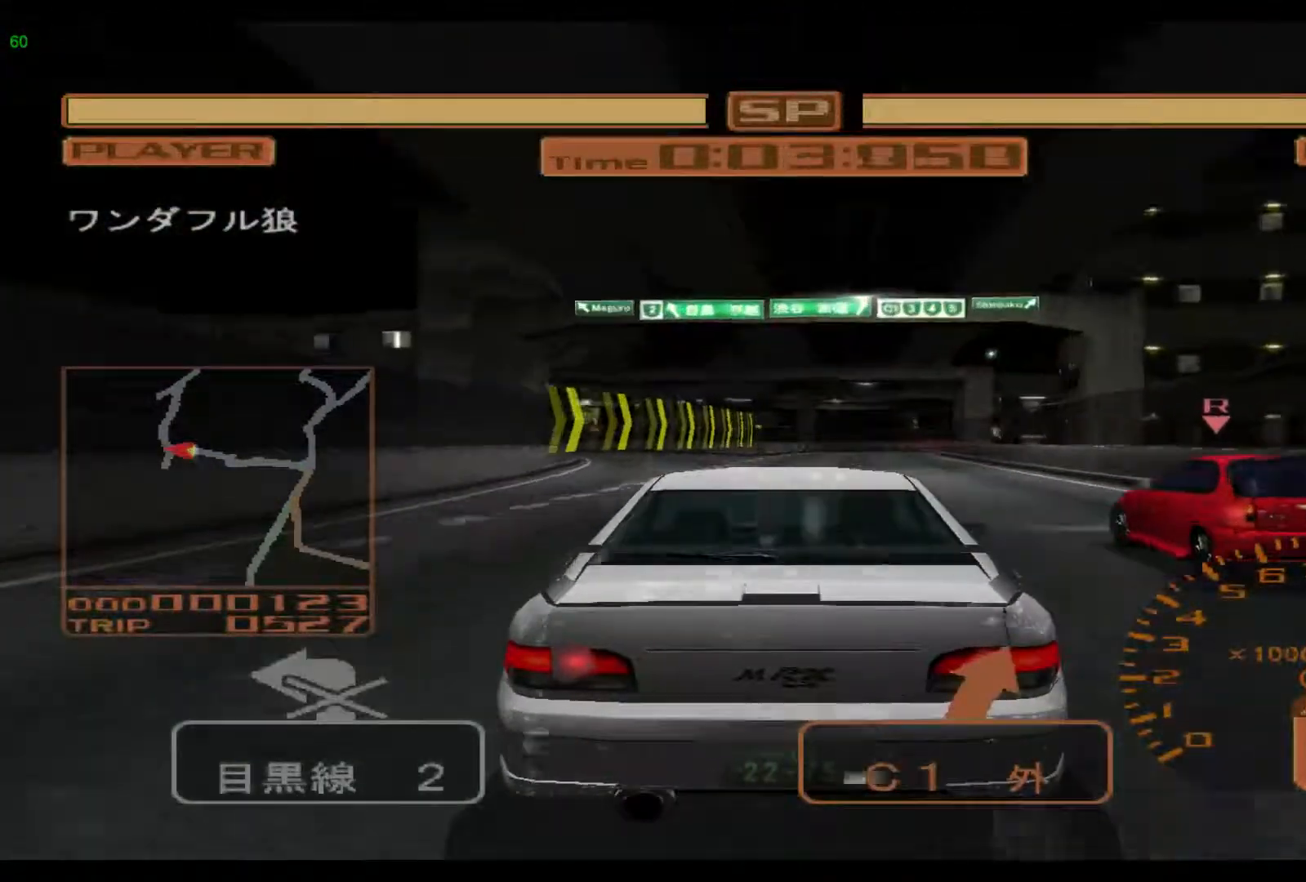
{"buttons": ["R2"], "left_stick": "center", "events": [[133, "left_stick", "right"], [400, "left_stick", "center"]]}
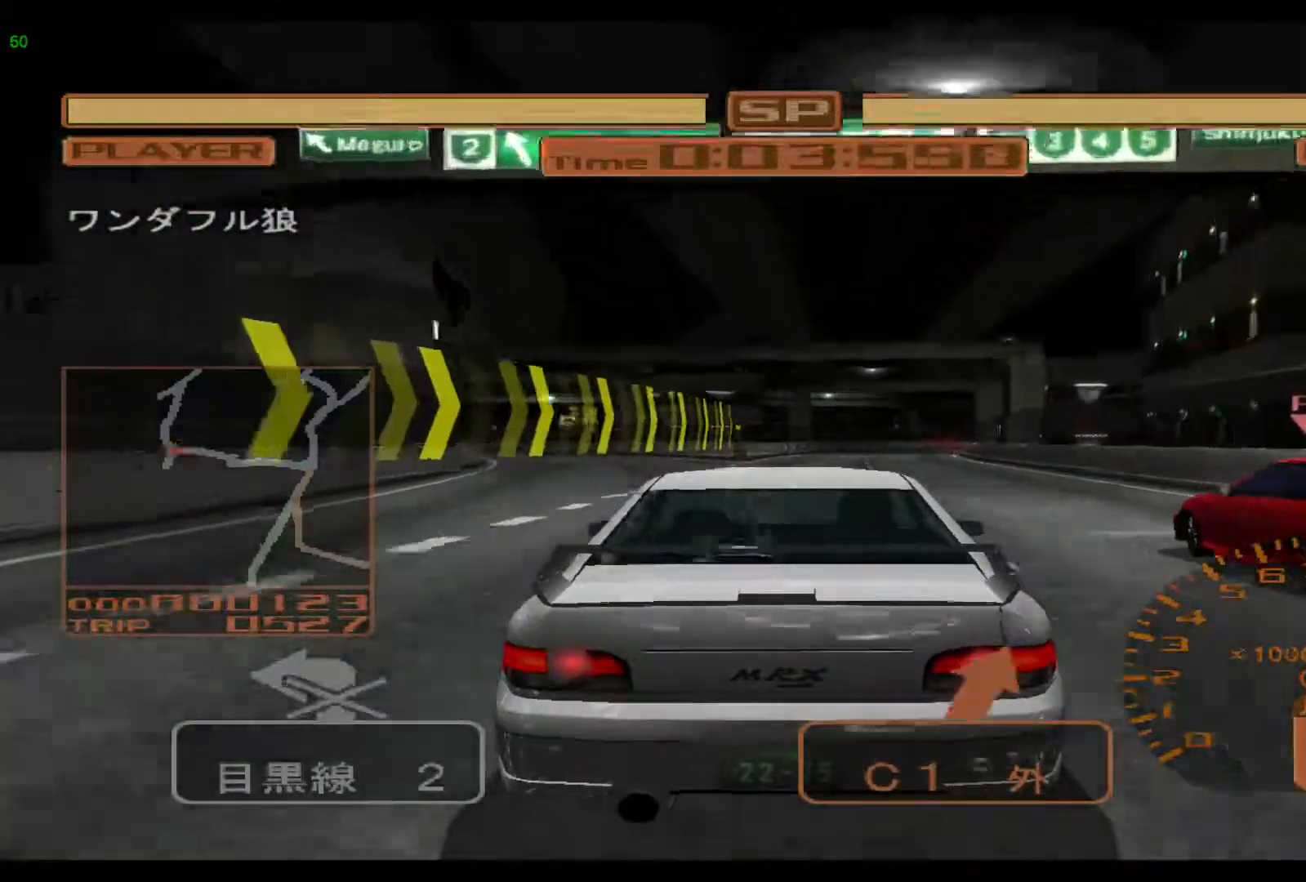
{"buttons": ["R2"], "left_stick": "right", "events": [[250, "left_stick", "right"]]}
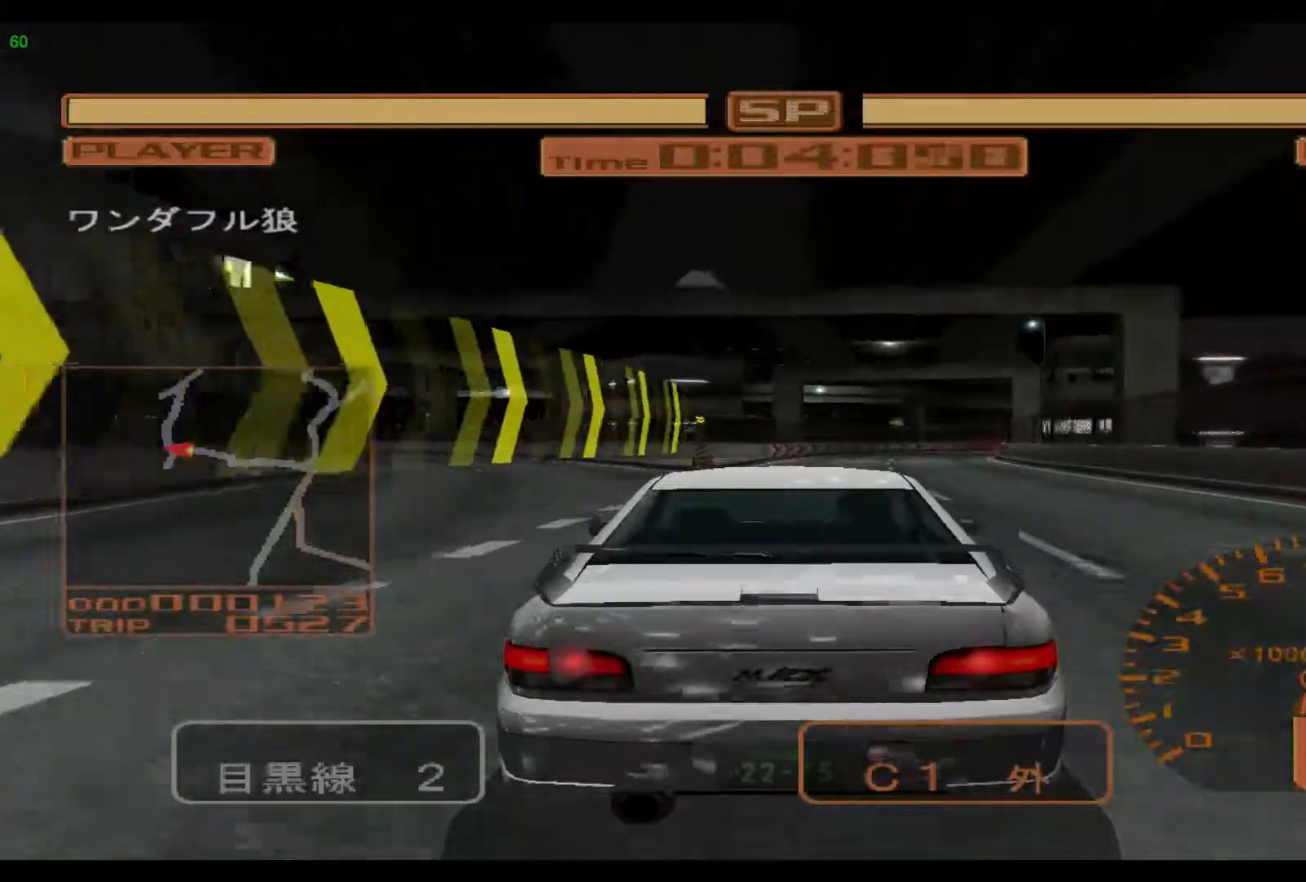
{"buttons": ["R2"], "left_stick": "right", "events": [[167, "A", "down"], [283, "A", "up"]]}
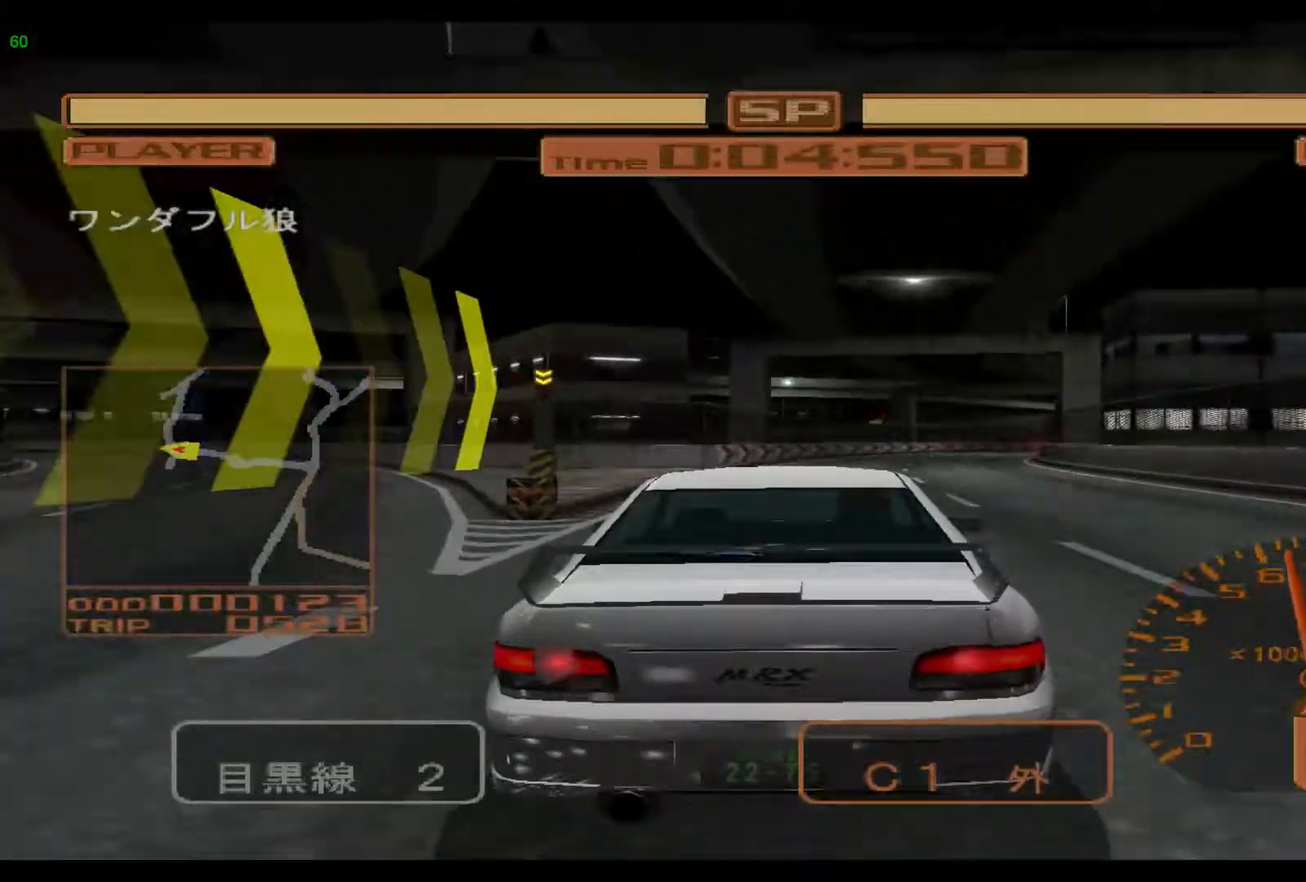
{"buttons": ["R2"], "left_stick": "right", "events": []}
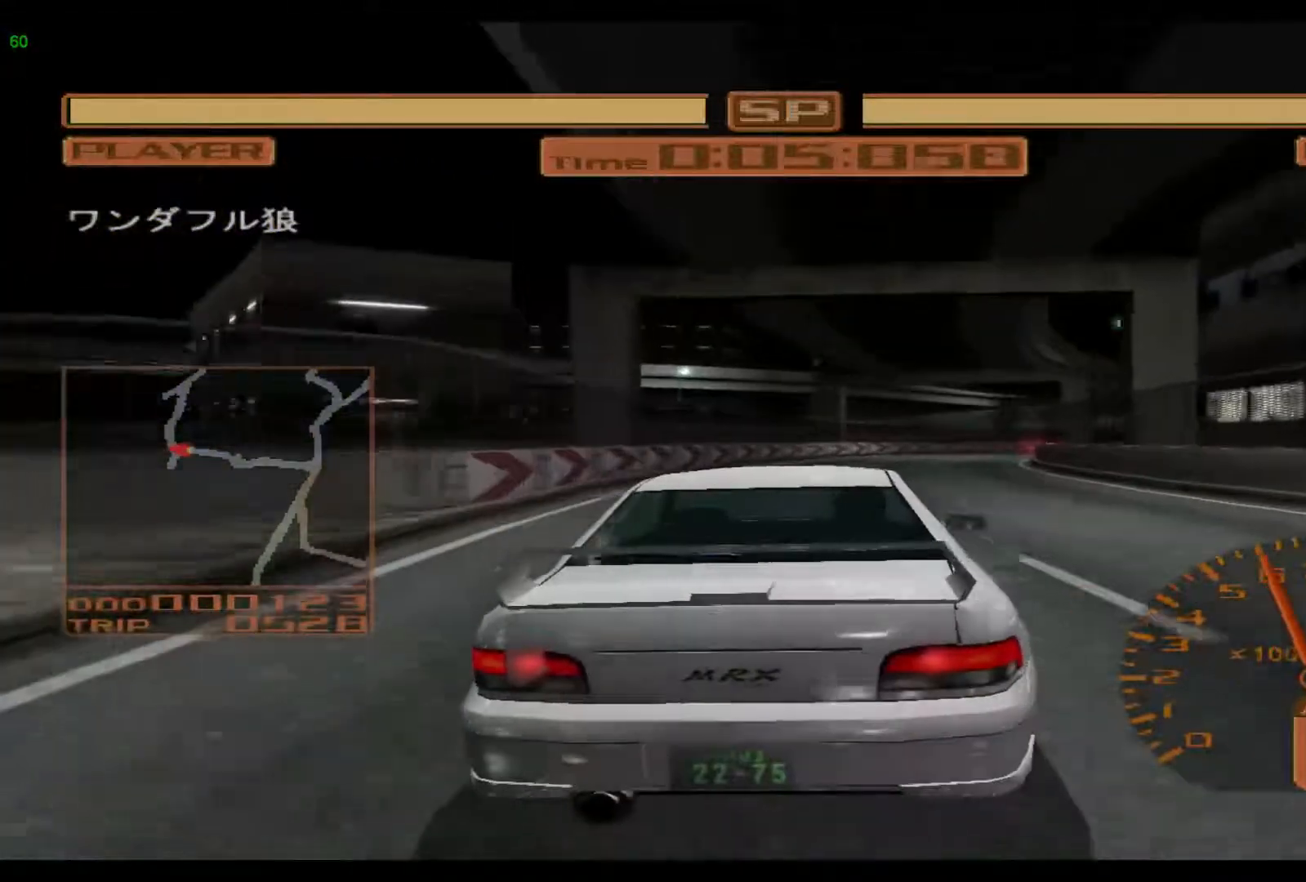
{"buttons": ["R2"], "left_stick": "right", "events": []}
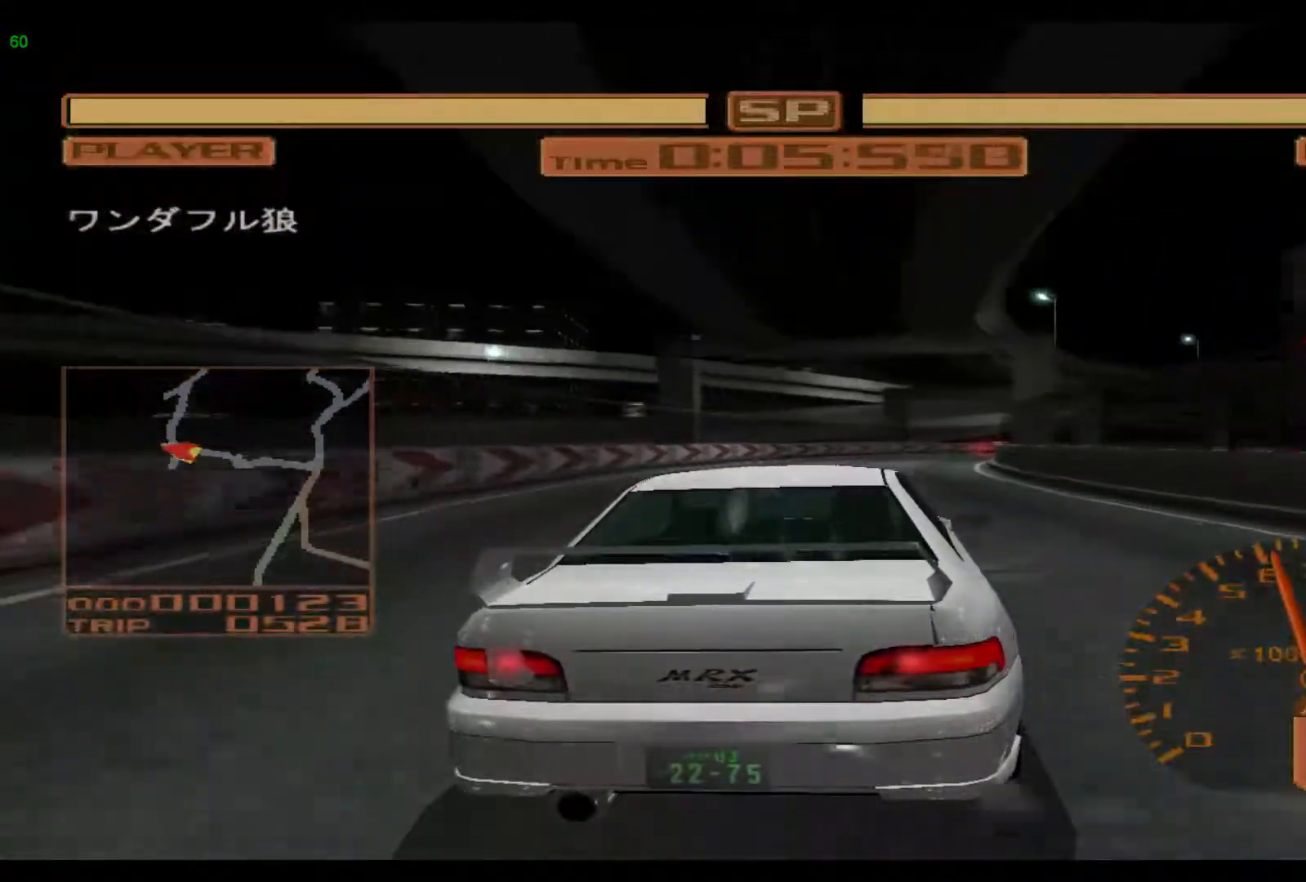
{"buttons": ["R2"], "left_stick": "right", "events": []}
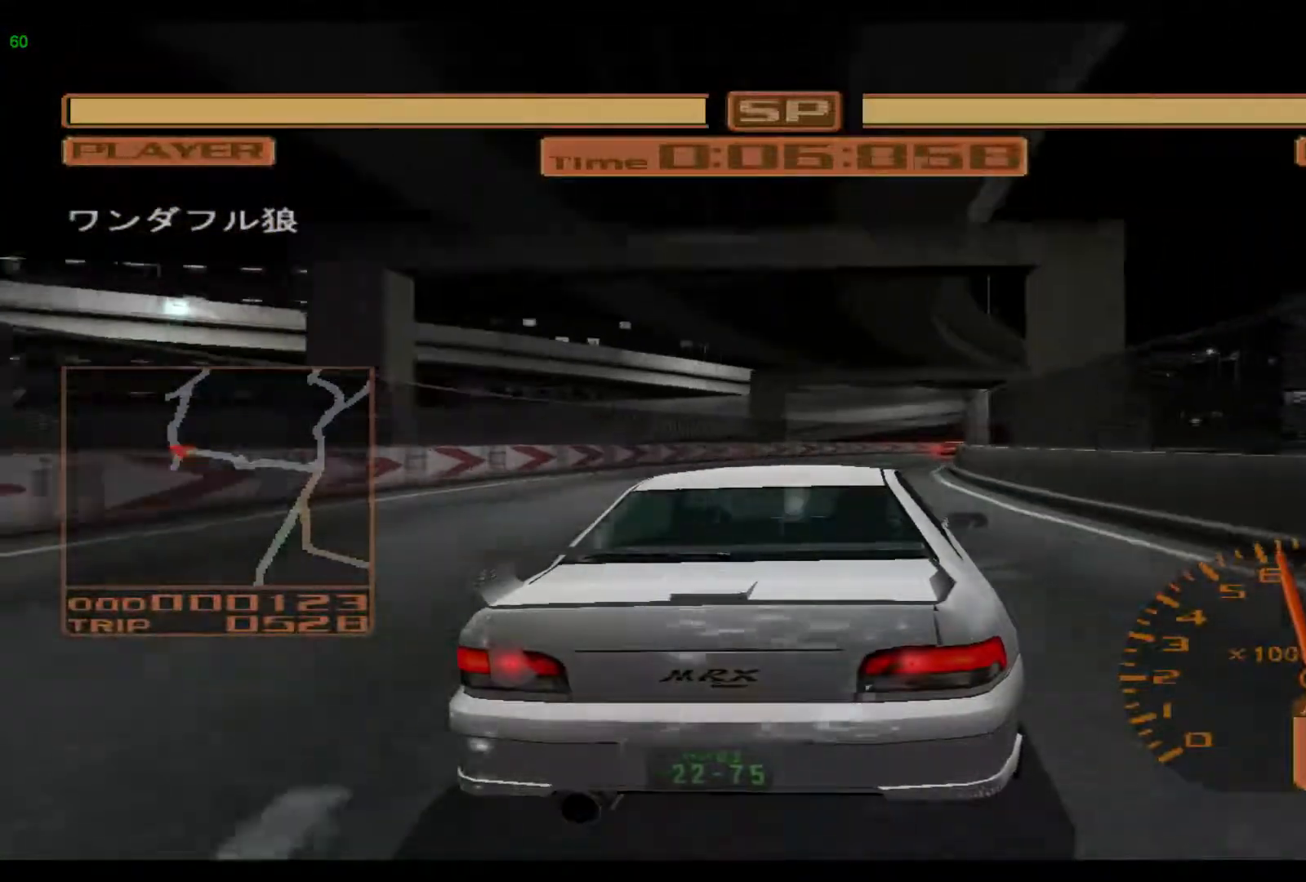
{"buttons": ["R2"], "left_stick": "right", "events": []}
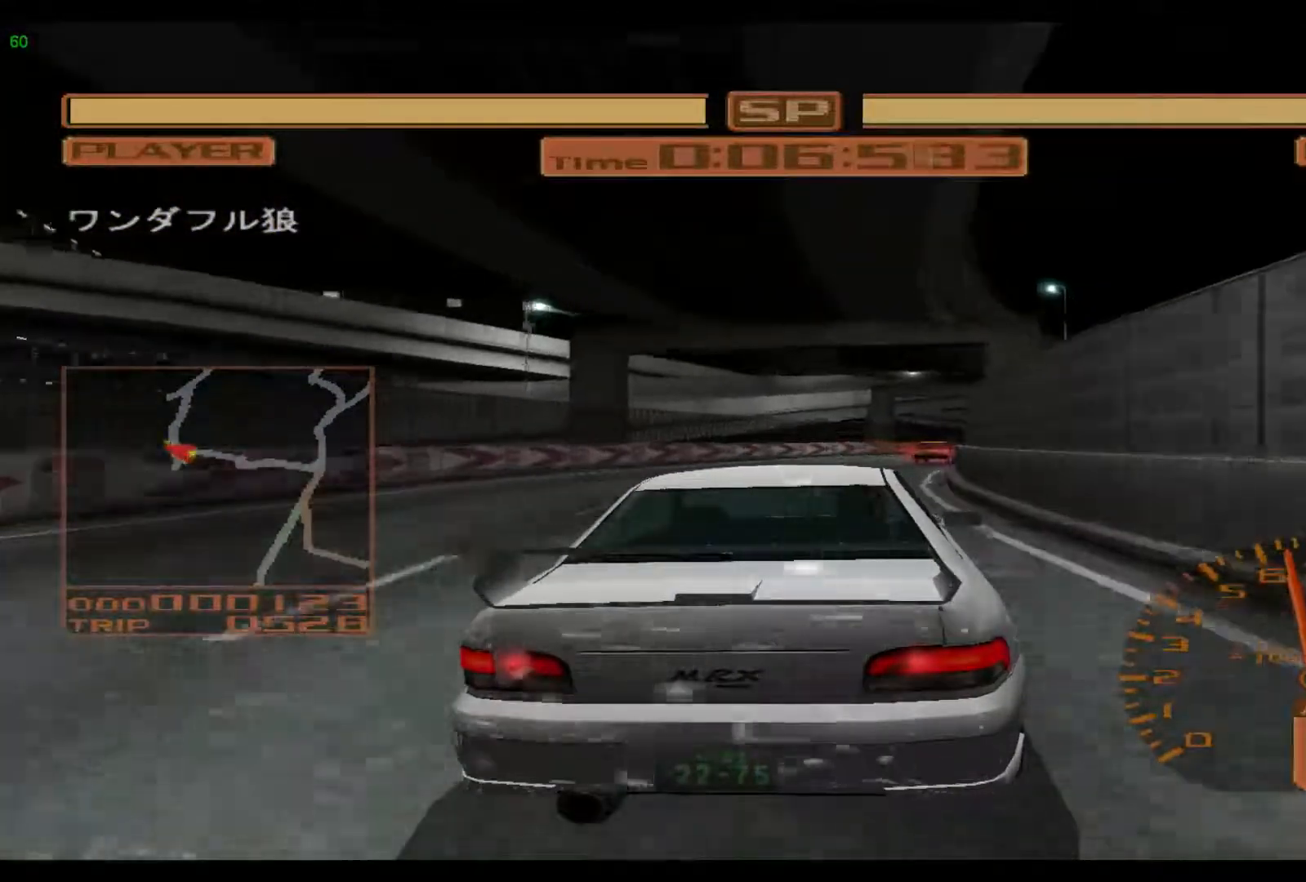
{"buttons": ["R2"], "left_stick": "right", "events": []}
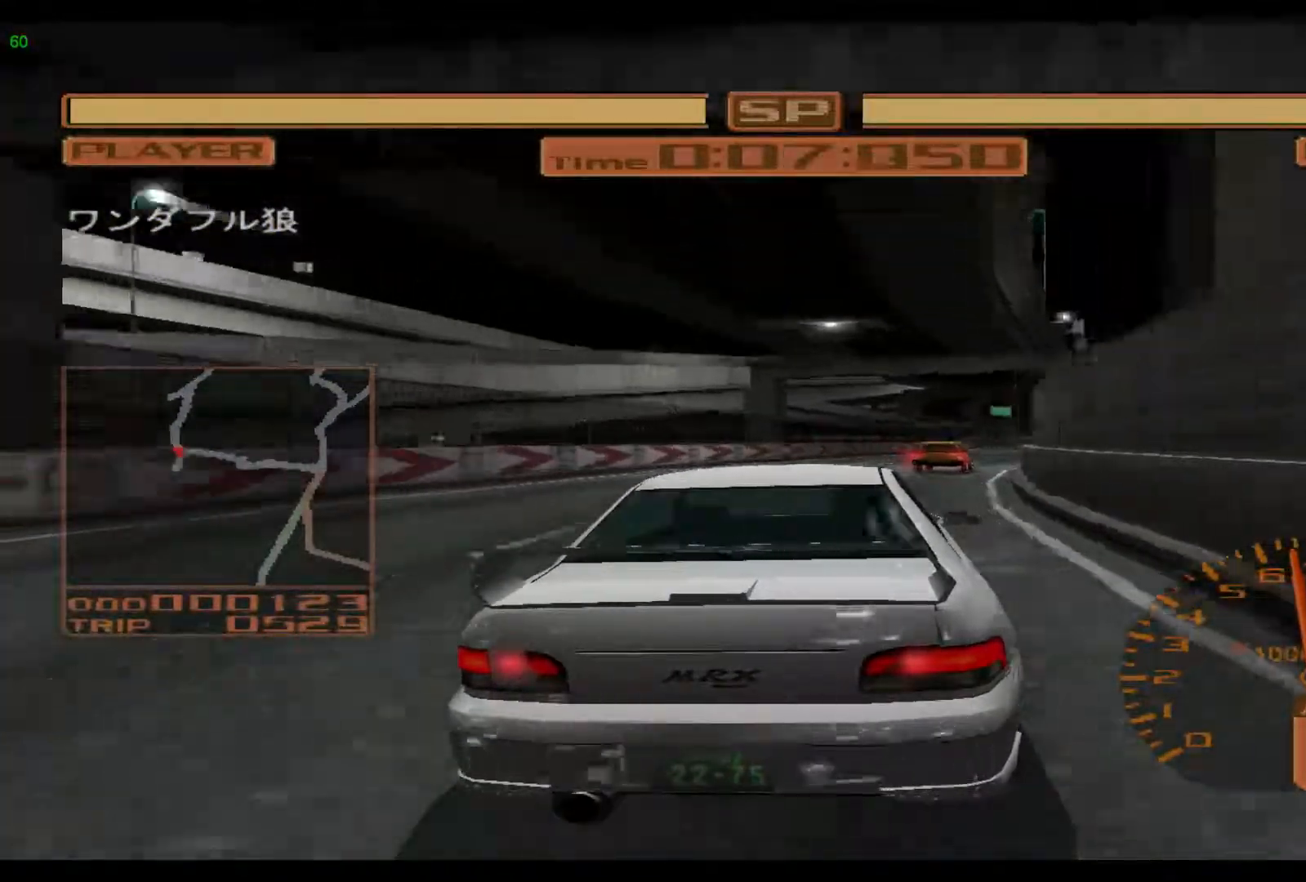
{"buttons": ["R2"], "left_stick": "right", "events": []}
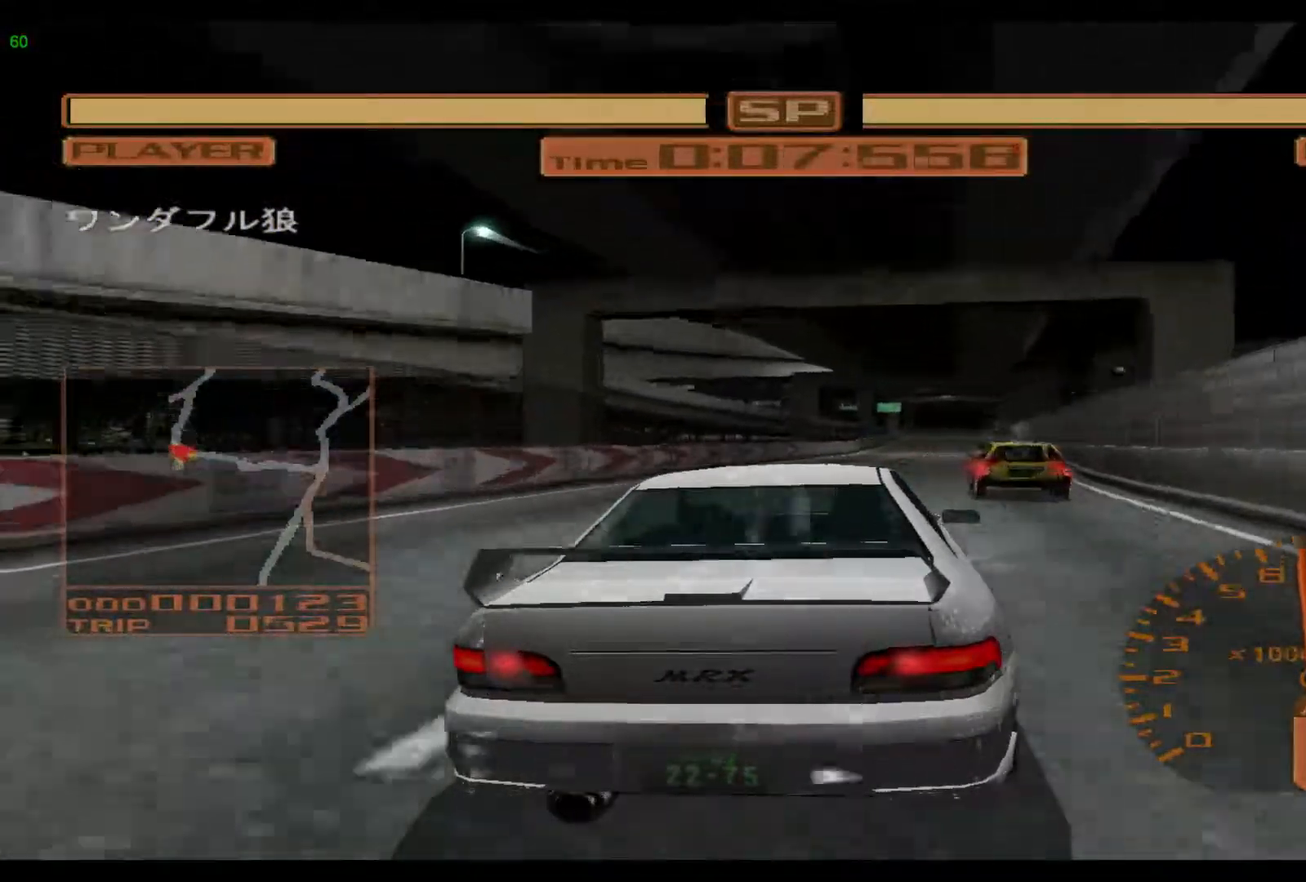
{"buttons": ["R2"], "left_stick": "right", "events": []}
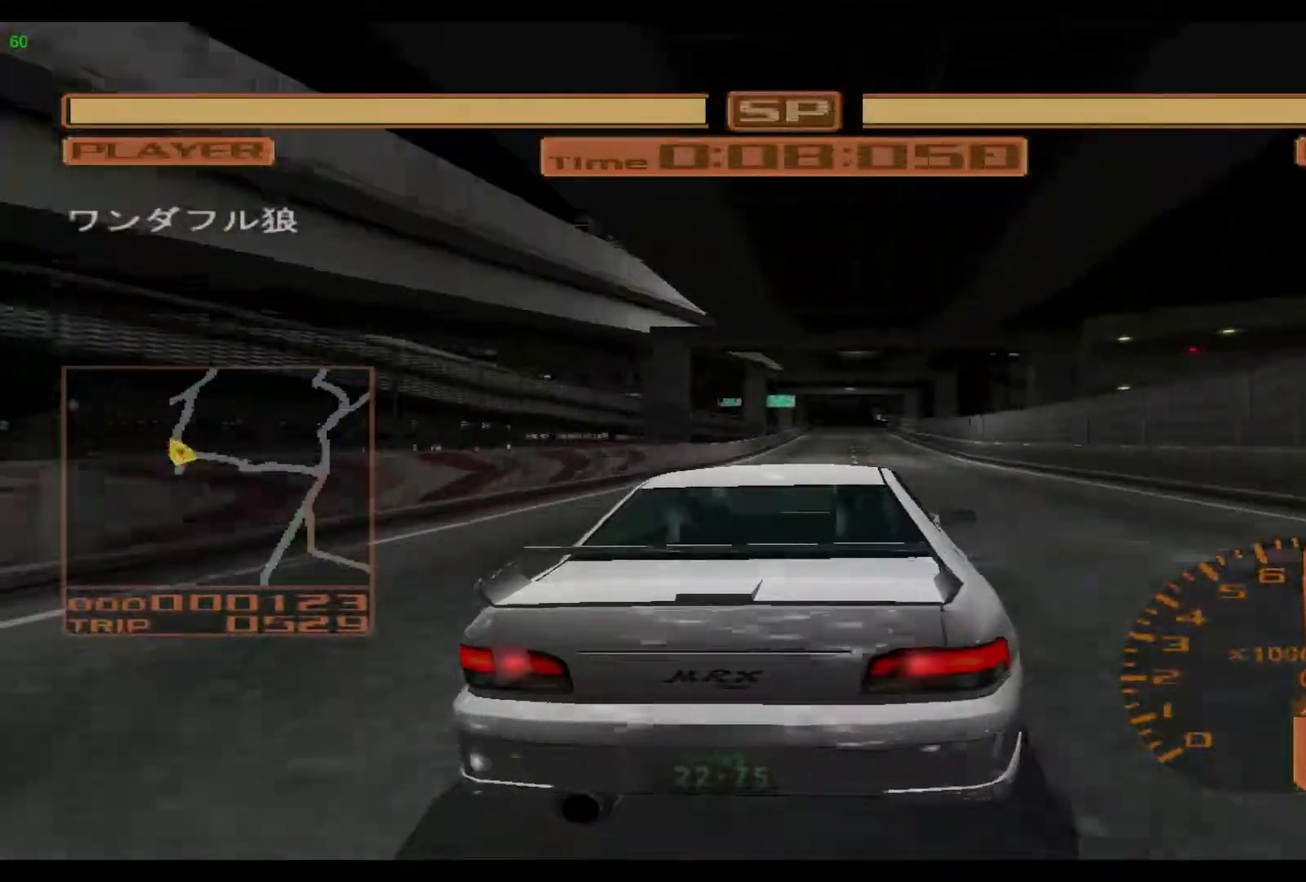
{"buttons": ["R2"], "left_stick": "center", "events": [[300, "left_stick", "center"]]}
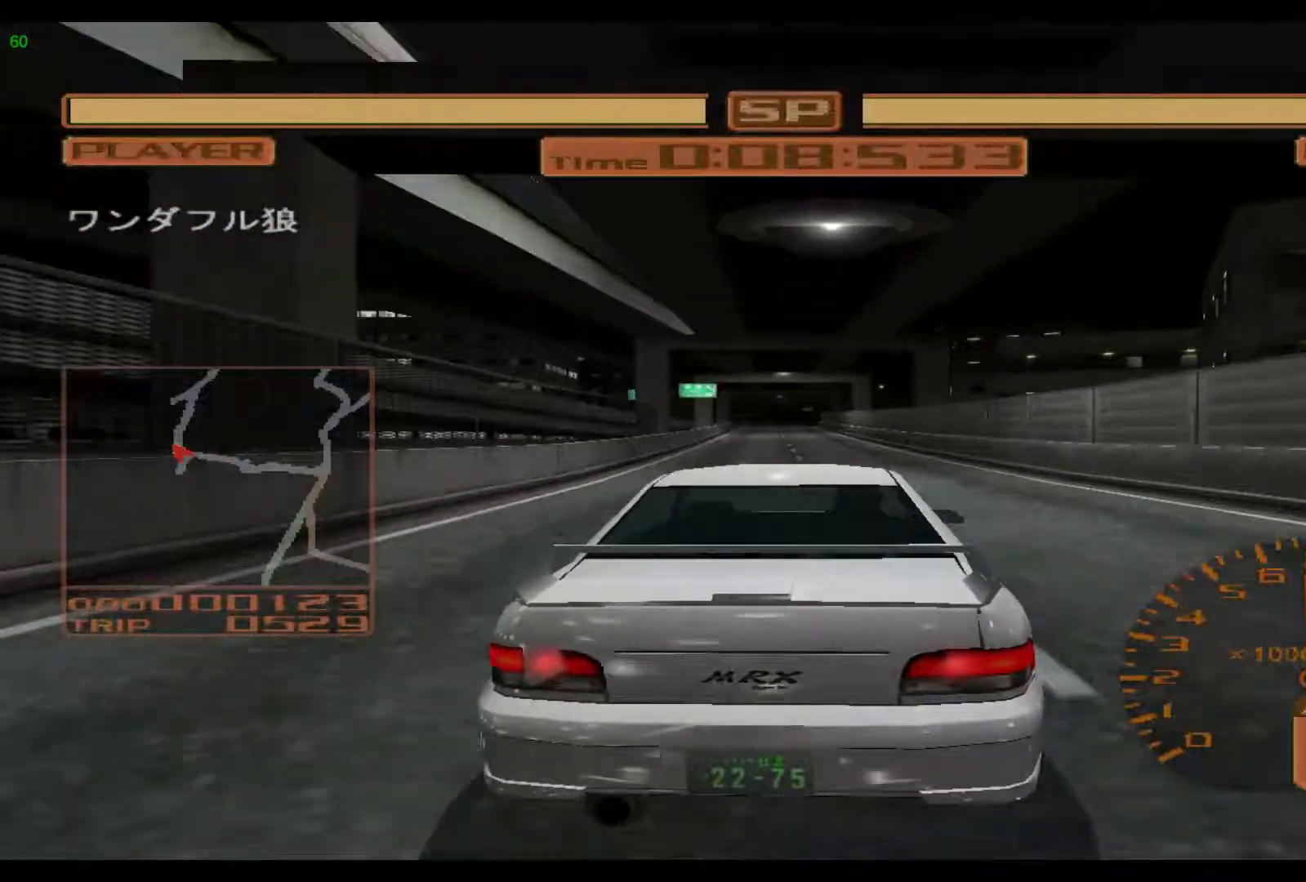
{"buttons": ["R2"], "left_stick": "center", "events": []}
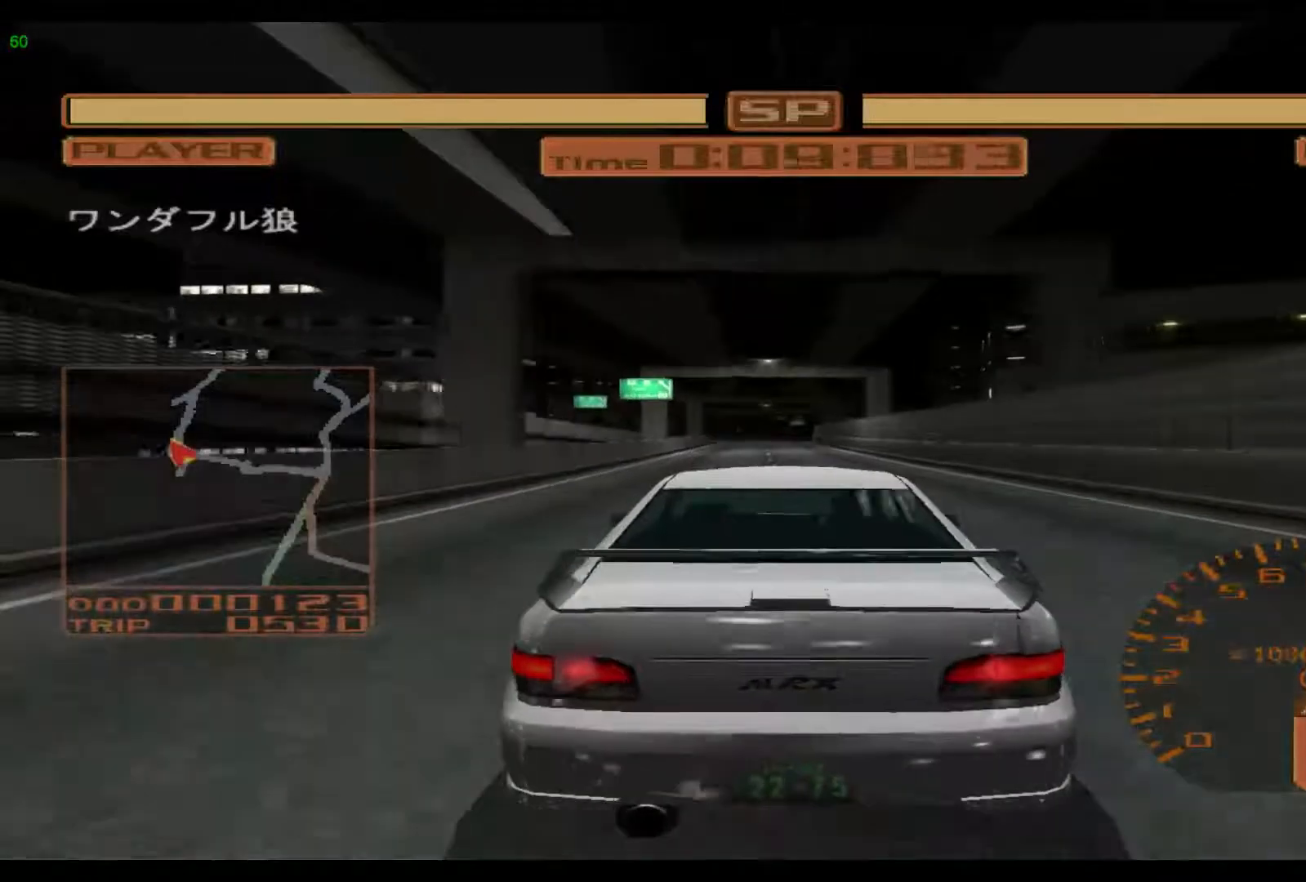
{"buttons": ["R2"], "left_stick": "center", "events": []}
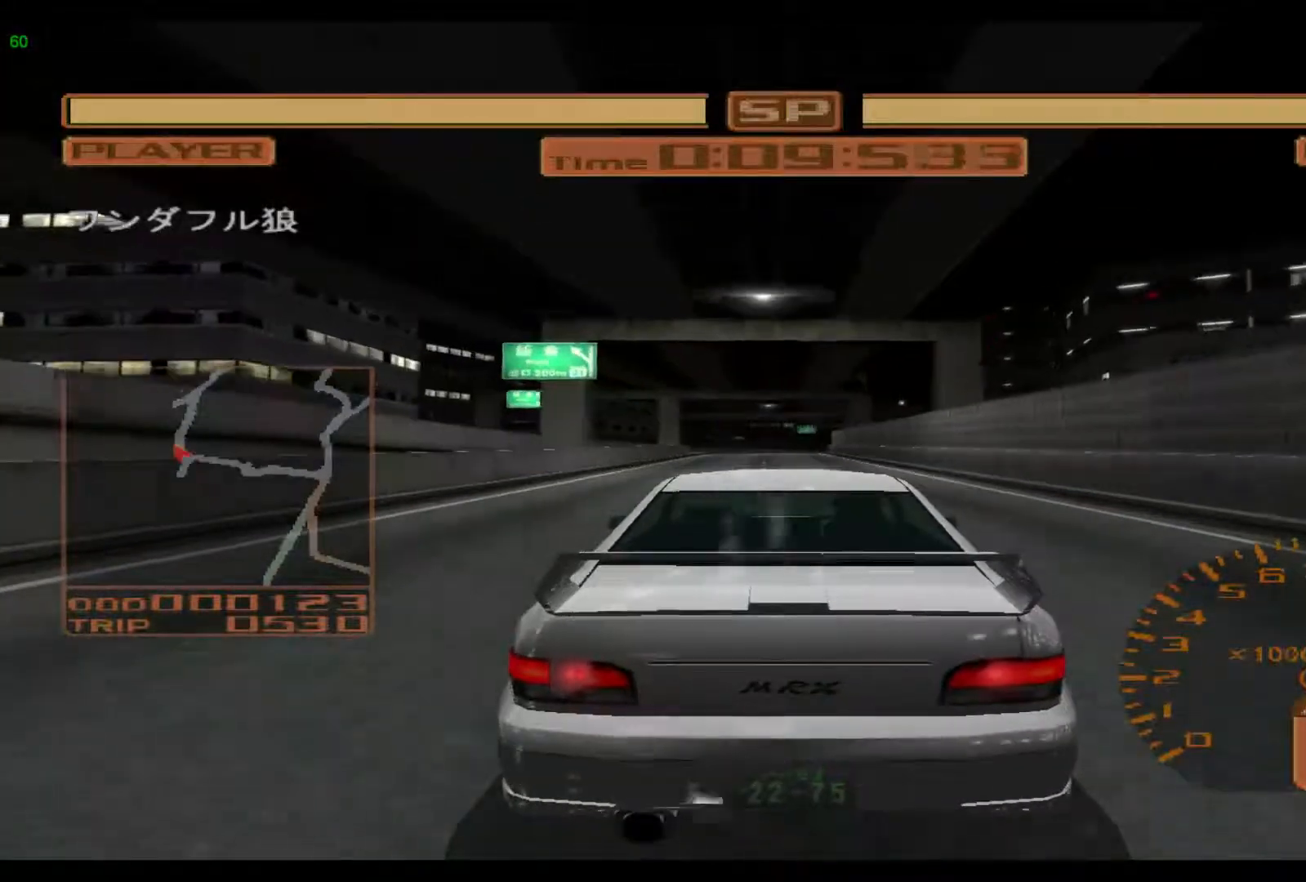
{"buttons": ["R2"], "left_stick": "center", "events": []}
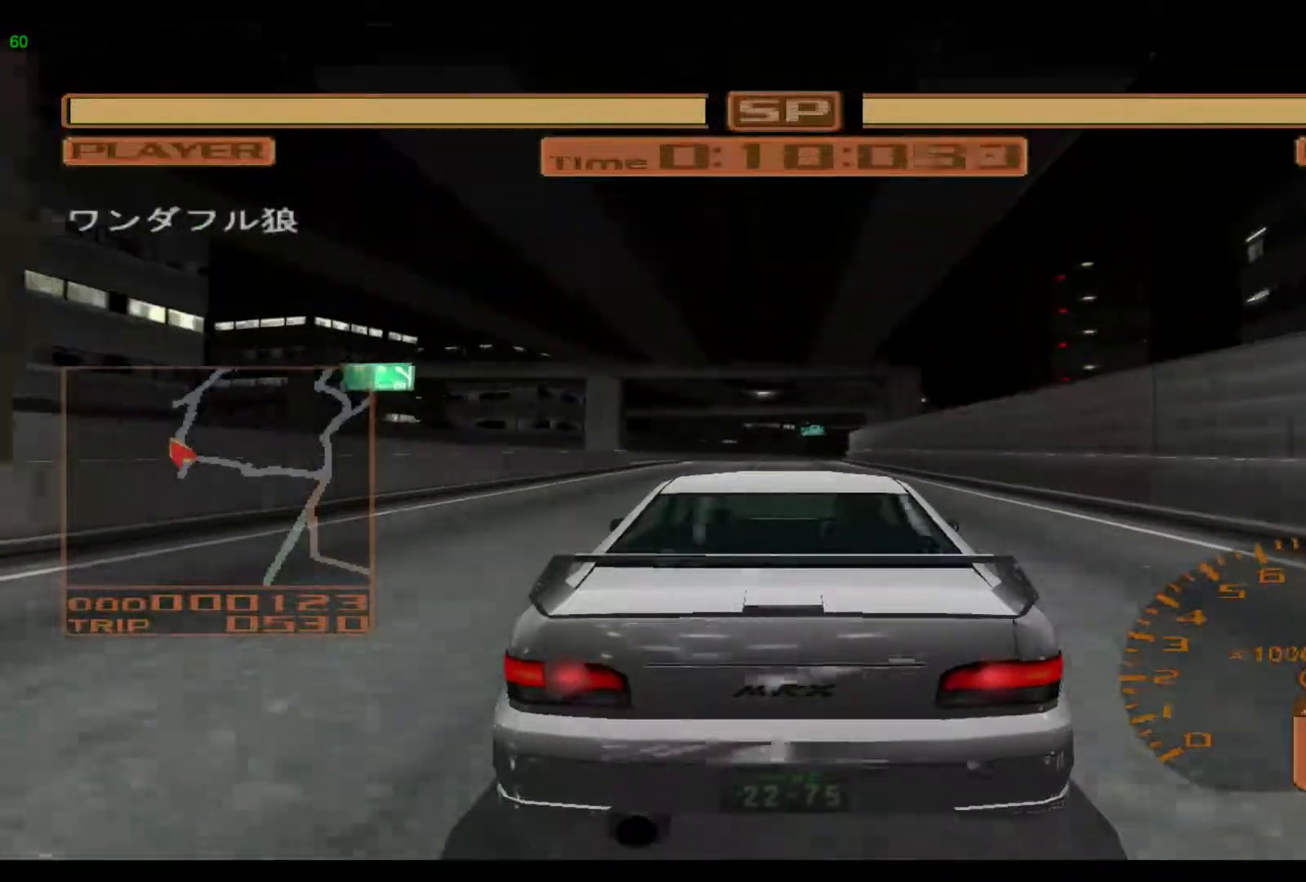
{"buttons": ["R2"], "left_stick": "right", "events": [[100, "left_stick", "right"]]}
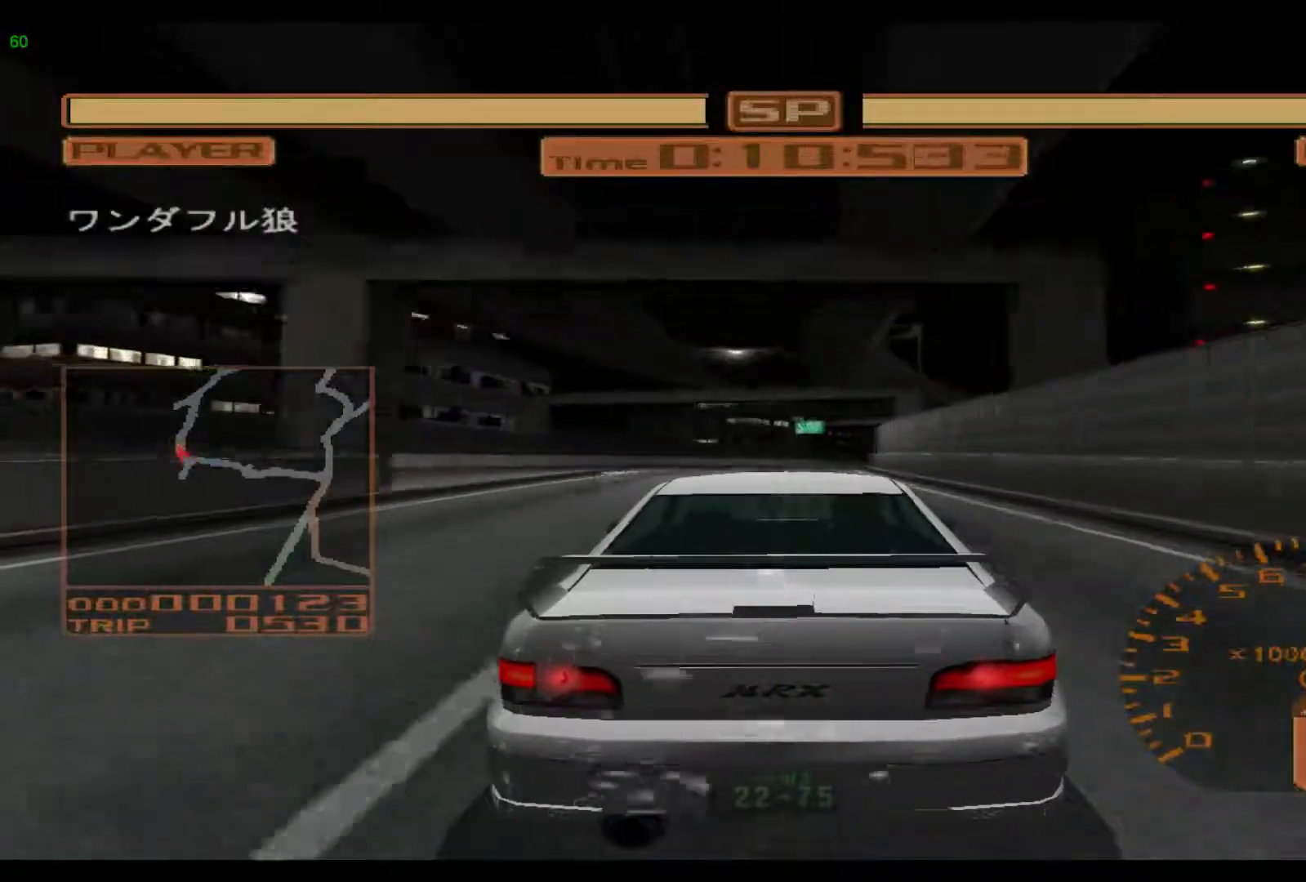
{"buttons": ["R2"], "left_stick": "right", "events": []}